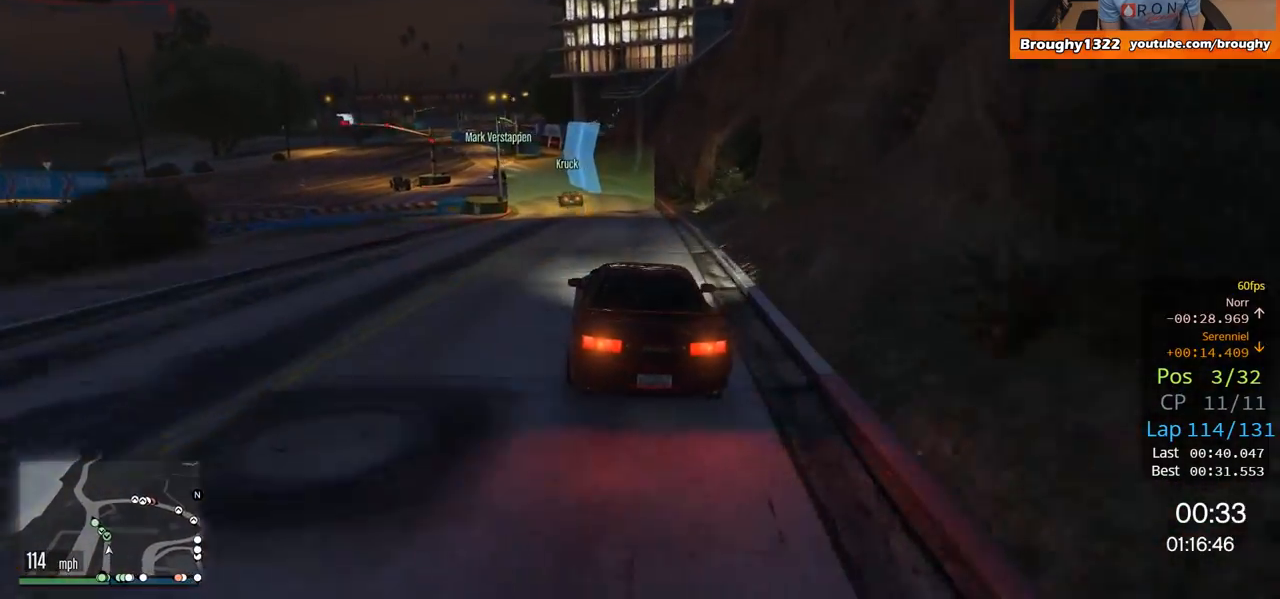
Gameplay with a controller (Xbox layout); each line is a JSON object with the inputs held at the frame after it. "events" lists button and stick changes between this image and that frame as [ms after this image, input, new state], when the widget could be followed in between.
{"buttons": ["R2"], "left_stick": "left", "right_stick": "center", "events": [[33, "left_stick", "up-left"], [400, "left_stick", "left"]]}
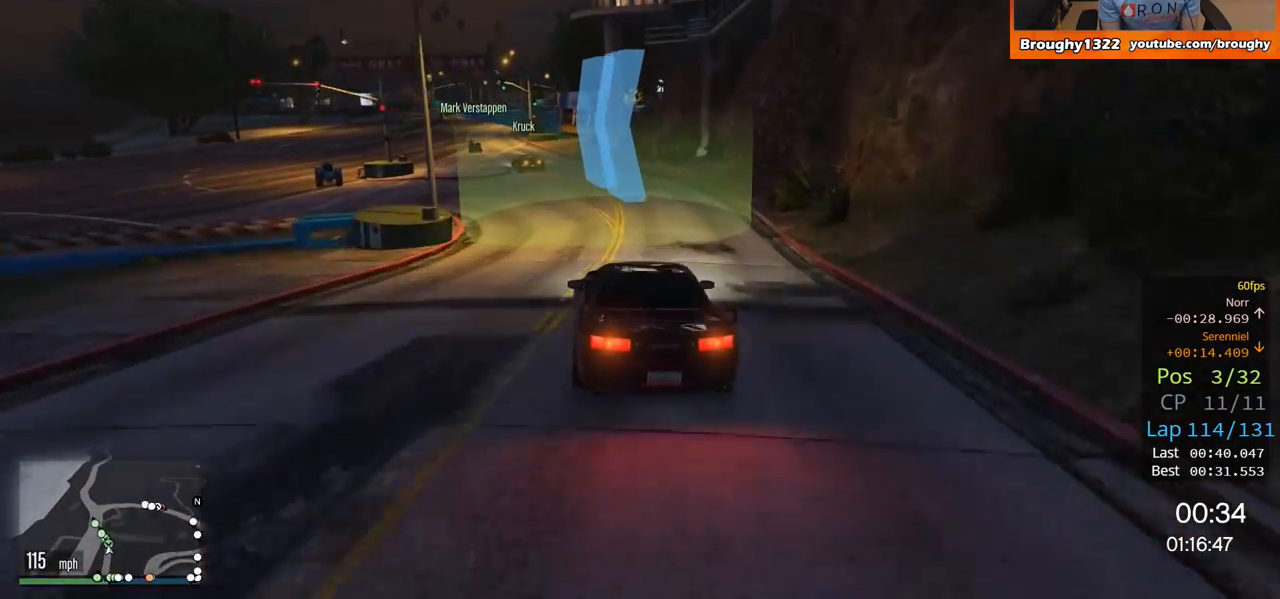
{"buttons": ["R2"], "left_stick": "center", "right_stick": "center", "events": [[134, "left_stick", "up-left"], [401, "left_stick", "center"]]}
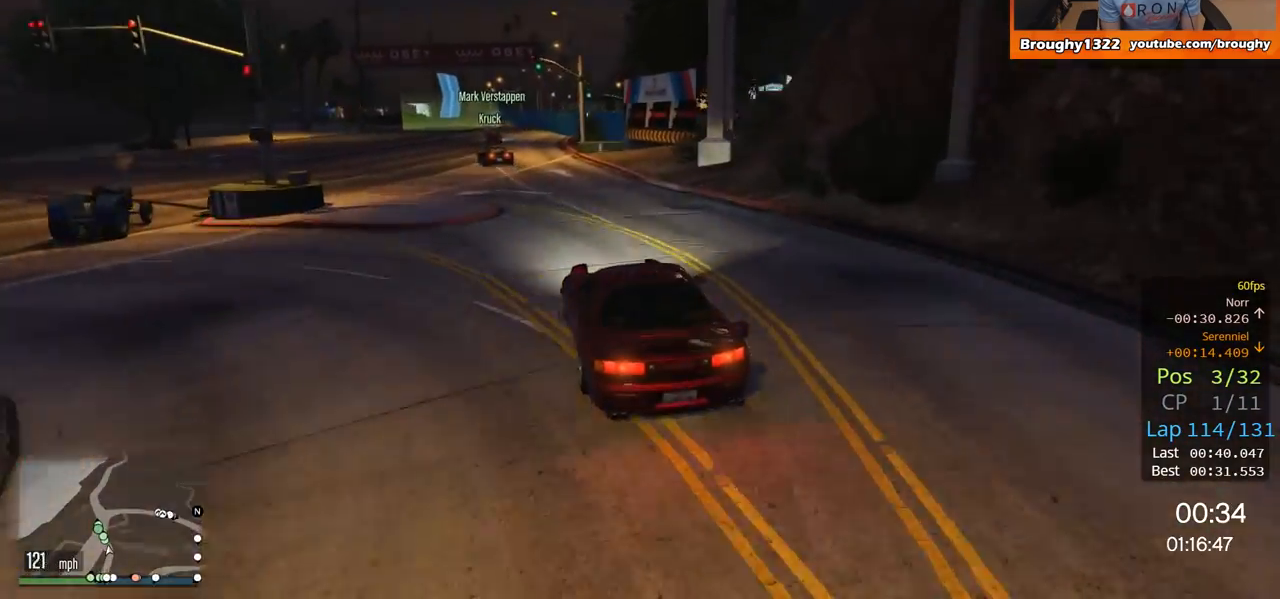
{"buttons": [], "left_stick": "center", "right_stick": "center", "events": [[34, "R2", "up"], [50, "left_stick", "up-left"], [417, "left_stick", "center"]]}
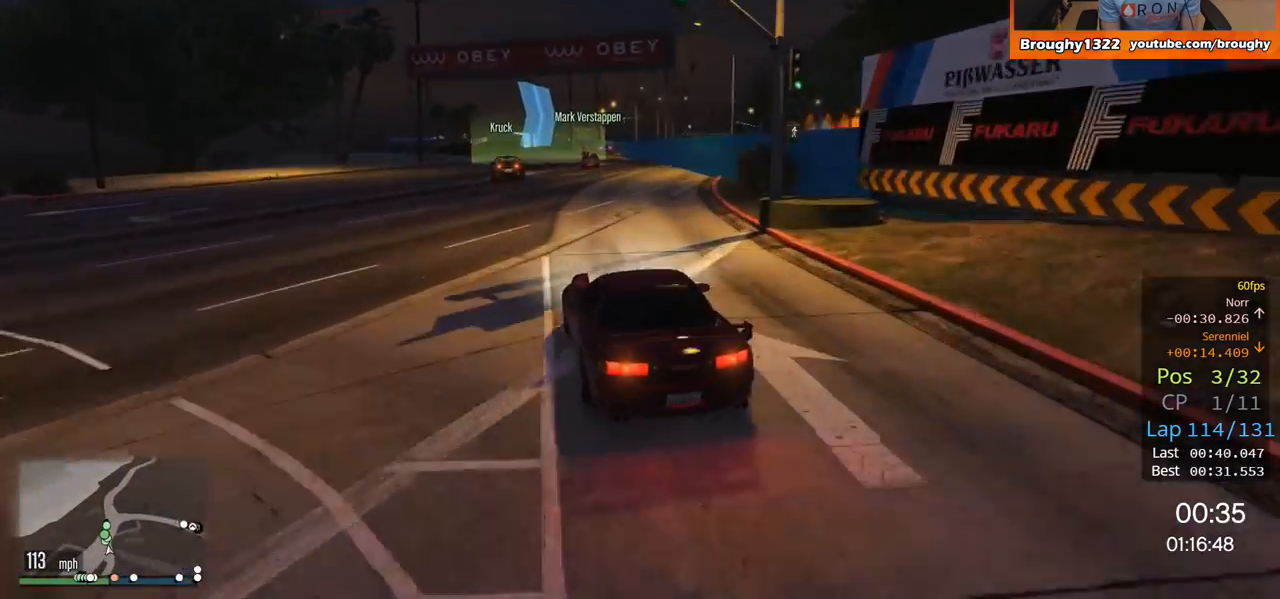
{"buttons": ["R2"], "left_stick": "center", "right_stick": "center", "events": [[250, "left_stick", "right"], [417, "R2", "down"], [417, "left_stick", "center"]]}
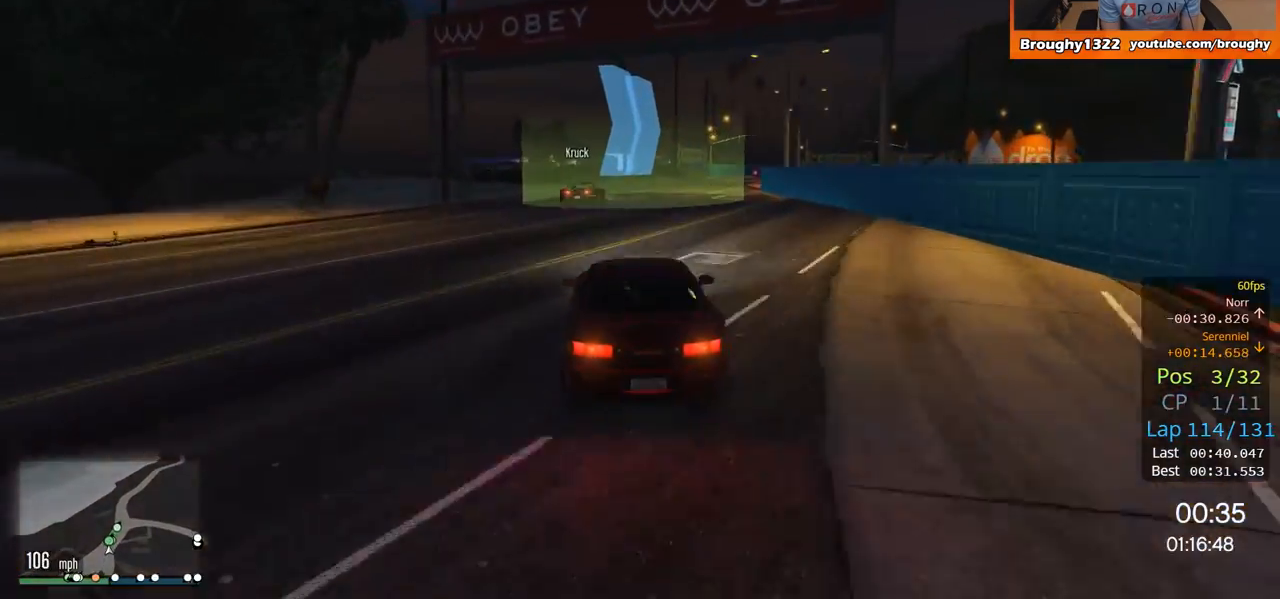
{"buttons": [], "left_stick": "right", "right_stick": "center", "events": [[150, "left_stick", "right"], [317, "R2", "up"], [367, "left_stick", "center"], [417, "left_stick", "right"]]}
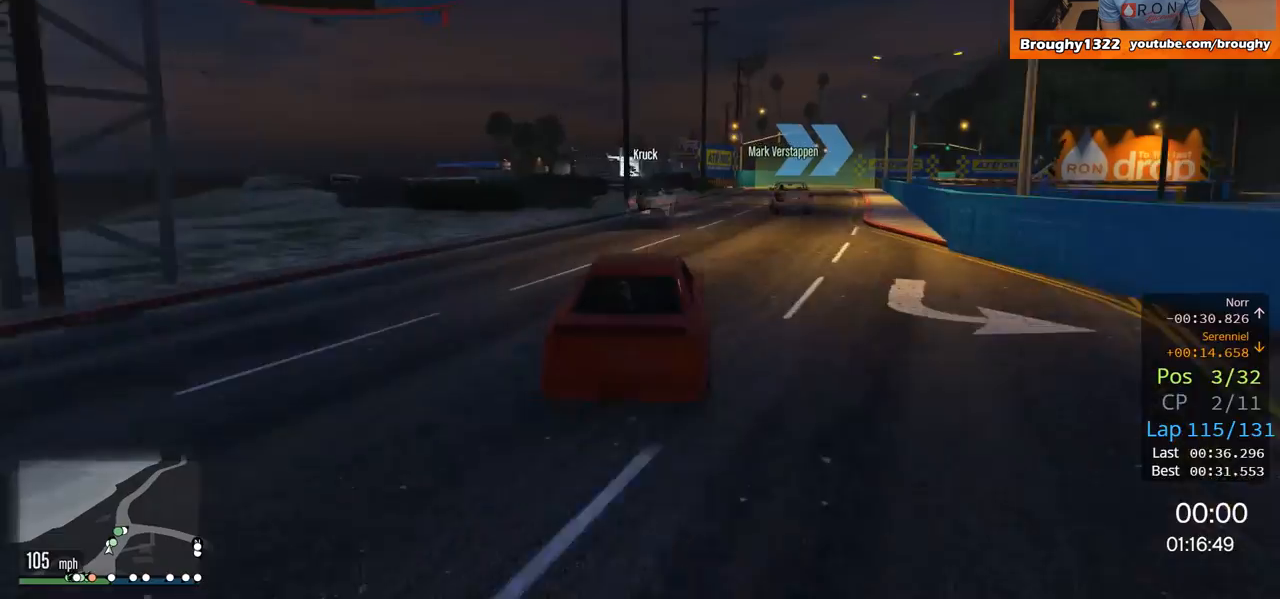
{"buttons": [], "left_stick": "right", "right_stick": "center"}
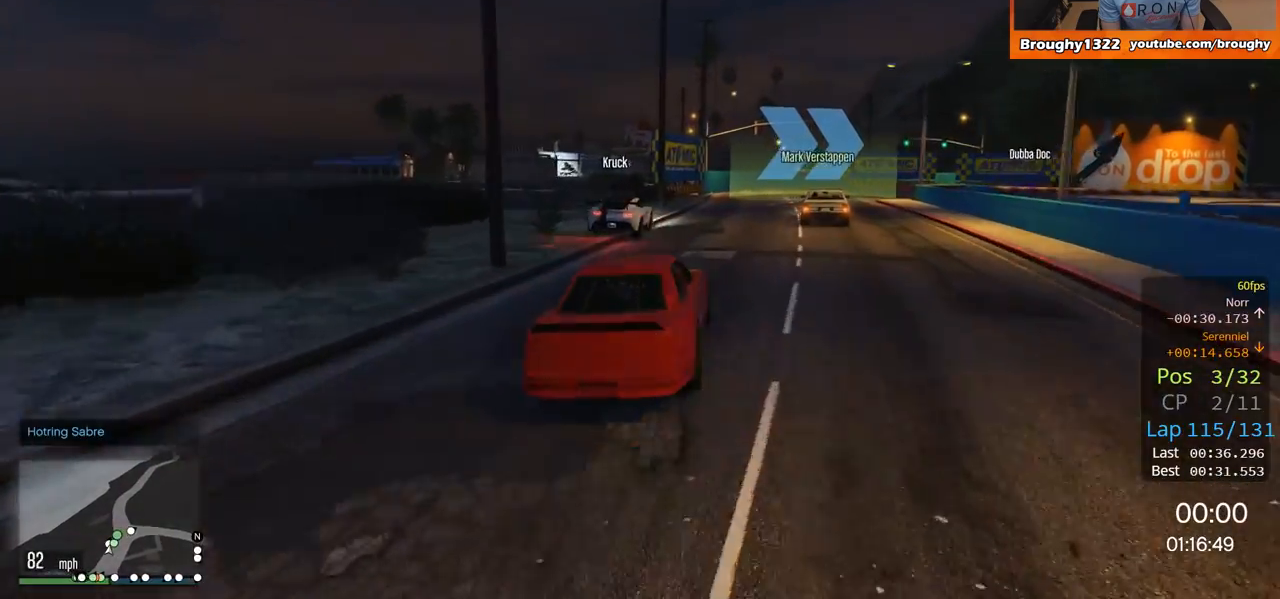
{"buttons": ["L2"], "left_stick": "right", "right_stick": "center", "events": [[384, "L2", "down"]]}
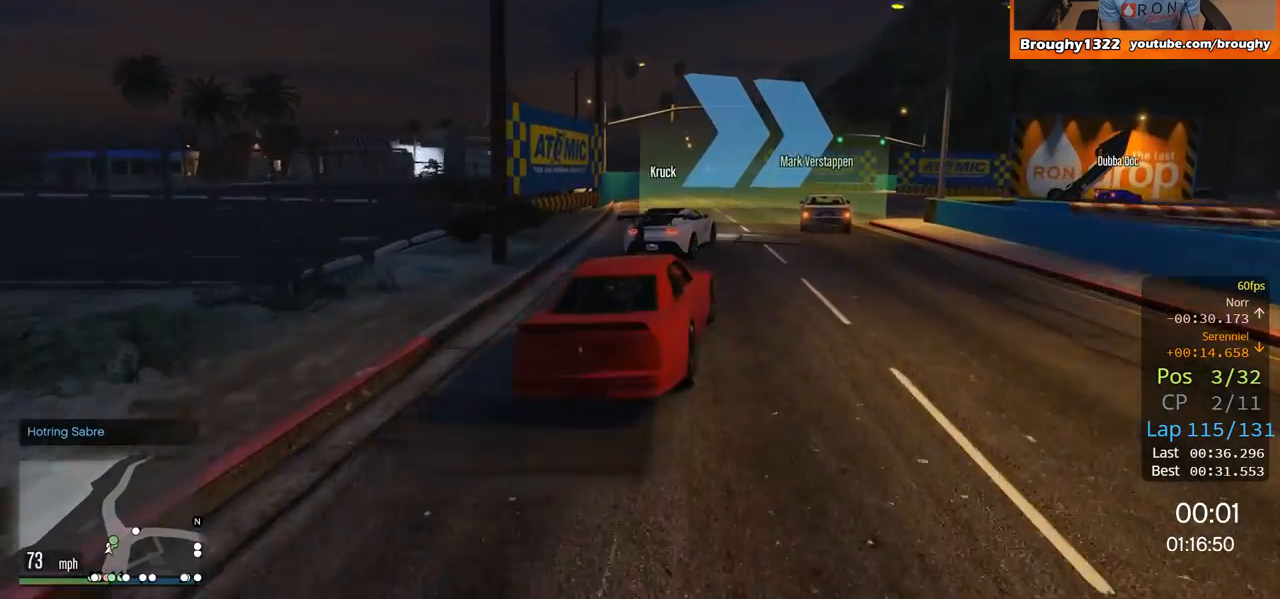
{"buttons": [], "left_stick": "right", "right_stick": "center", "events": [[117, "L2", "up"], [283, "L2", "down"], [417, "L2", "up"], [433, "left_stick", "center"], [484, "left_stick", "right"]]}
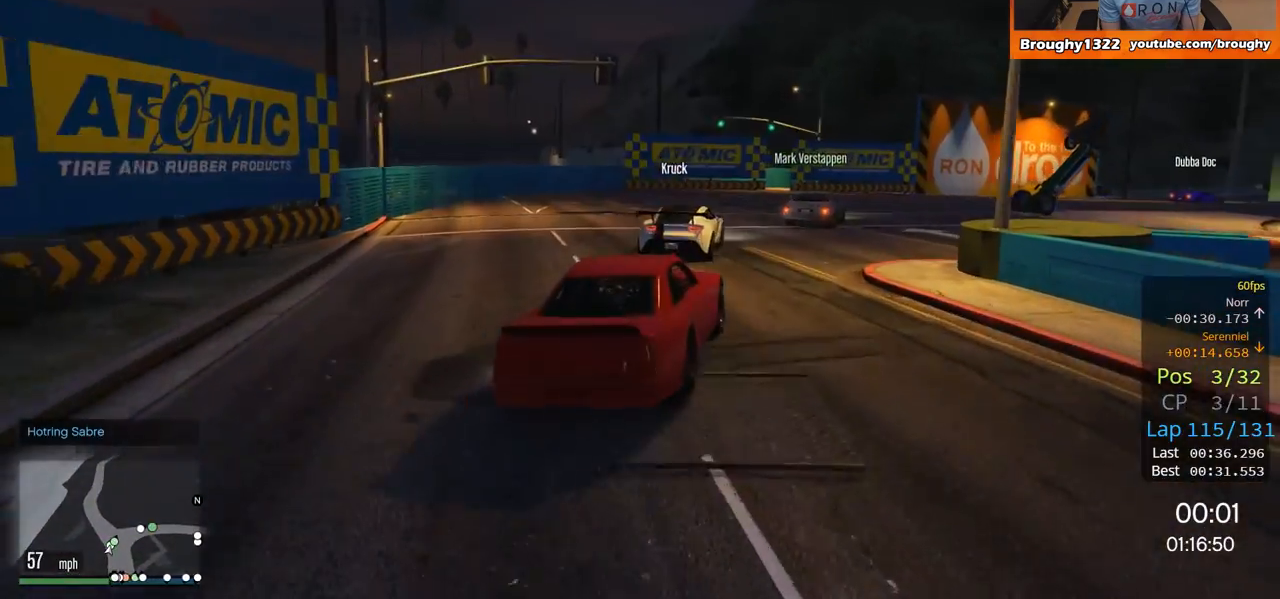
{"buttons": ["R2"], "left_stick": "right", "right_stick": "center", "events": [[50, "R2", "down"], [234, "left_stick", "center"], [384, "left_stick", "right"]]}
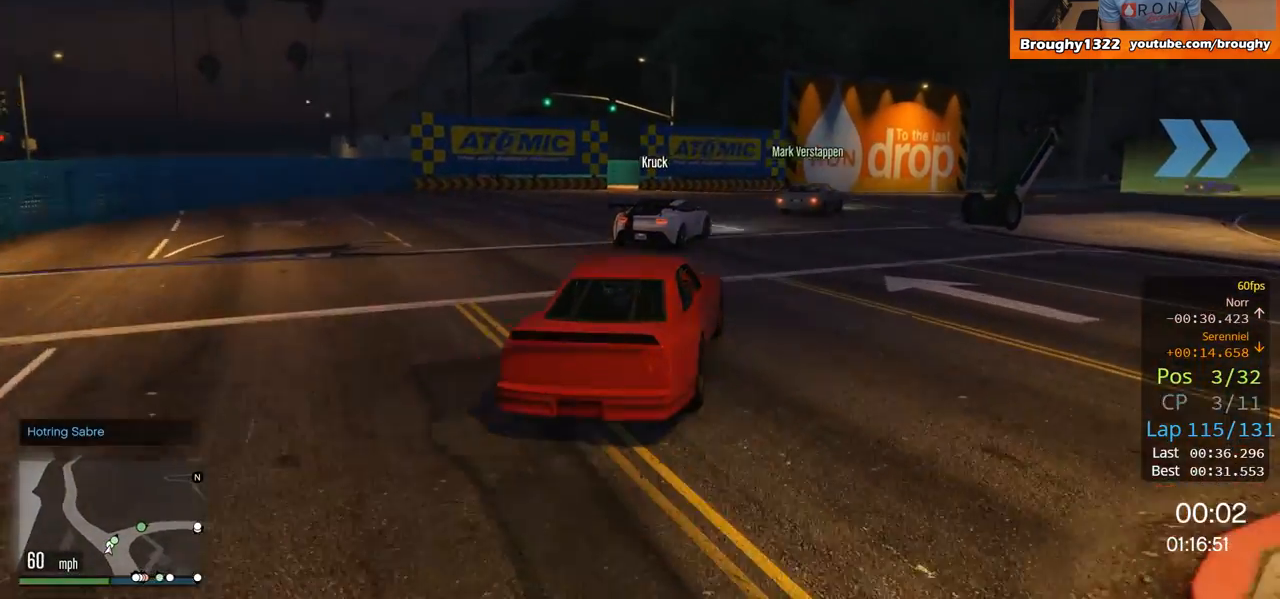
{"buttons": ["R2"], "left_stick": "right", "right_stick": "center", "events": []}
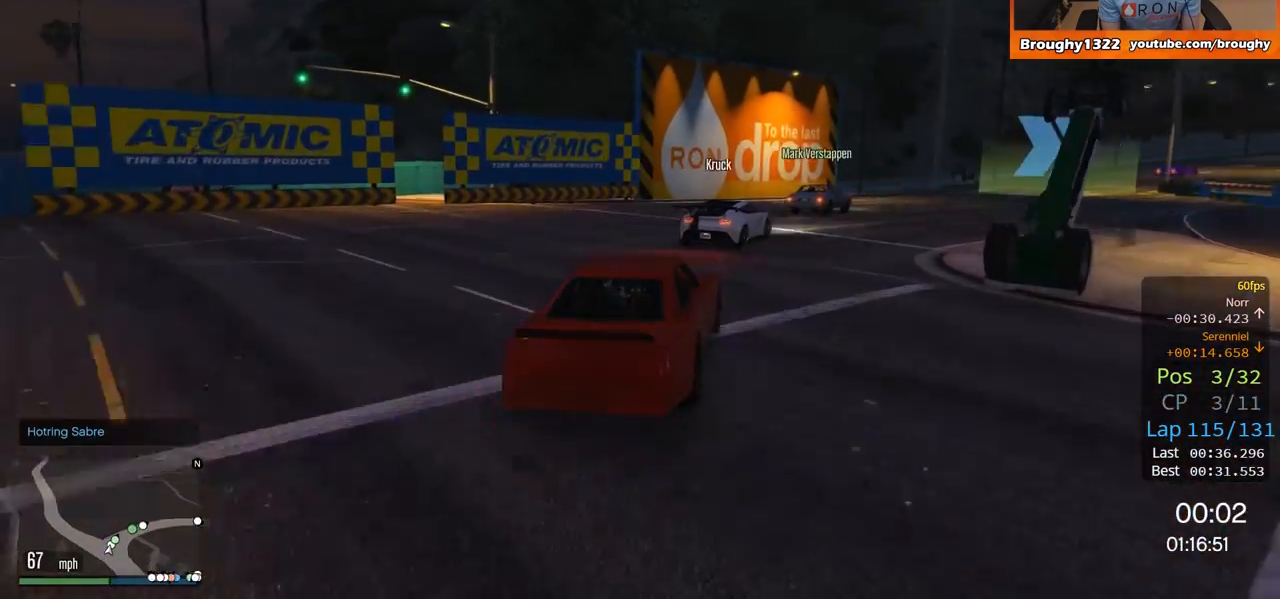
{"buttons": ["R2"], "left_stick": "right", "right_stick": "center", "events": []}
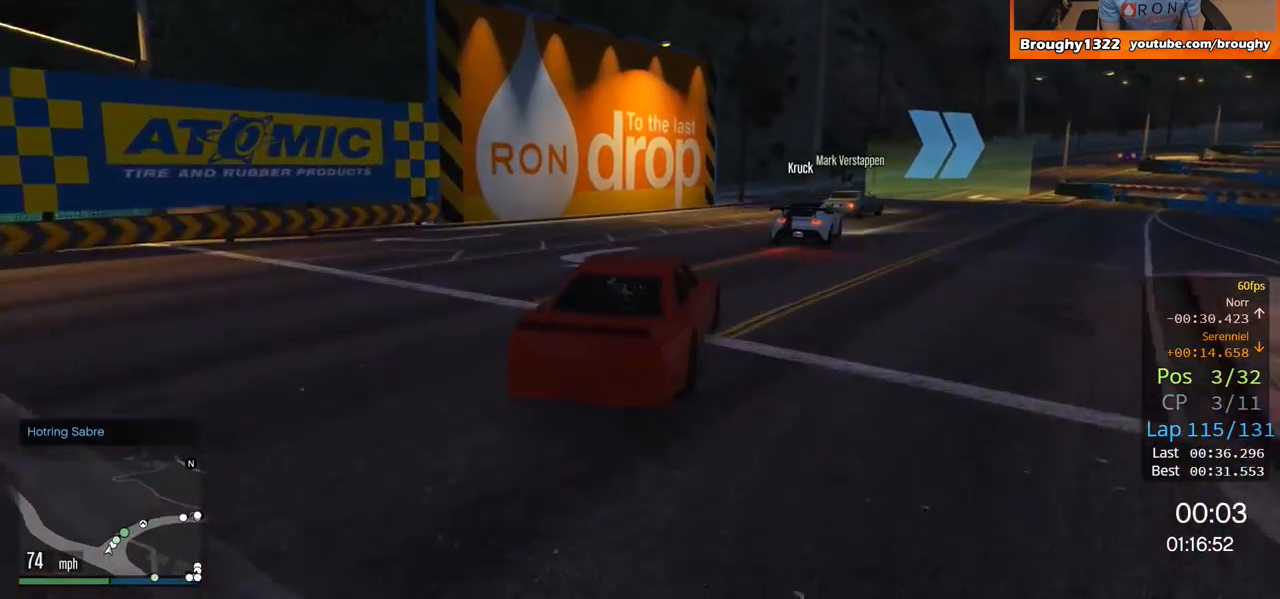
{"buttons": ["R2"], "left_stick": "center", "right_stick": "center", "events": [[267, "left_stick", "up-right"], [500, "left_stick", "center"]]}
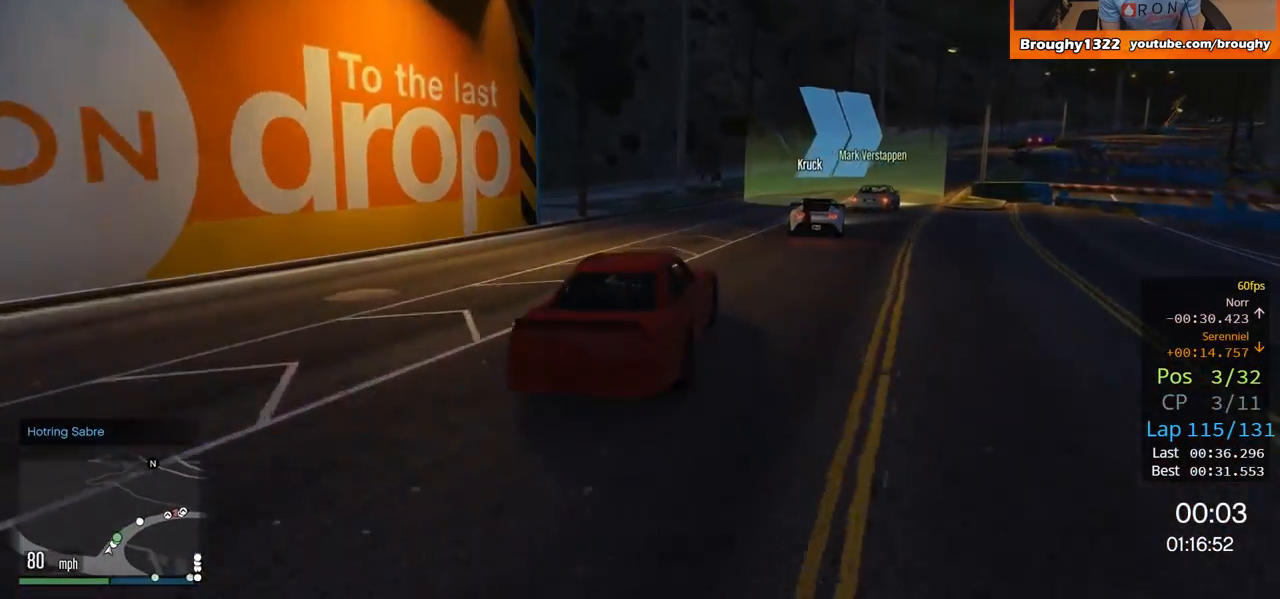
{"buttons": ["R2"], "left_stick": "right", "right_stick": "center", "events": [[84, "left_stick", "right"], [317, "left_stick", "center"], [451, "left_stick", "right"]]}
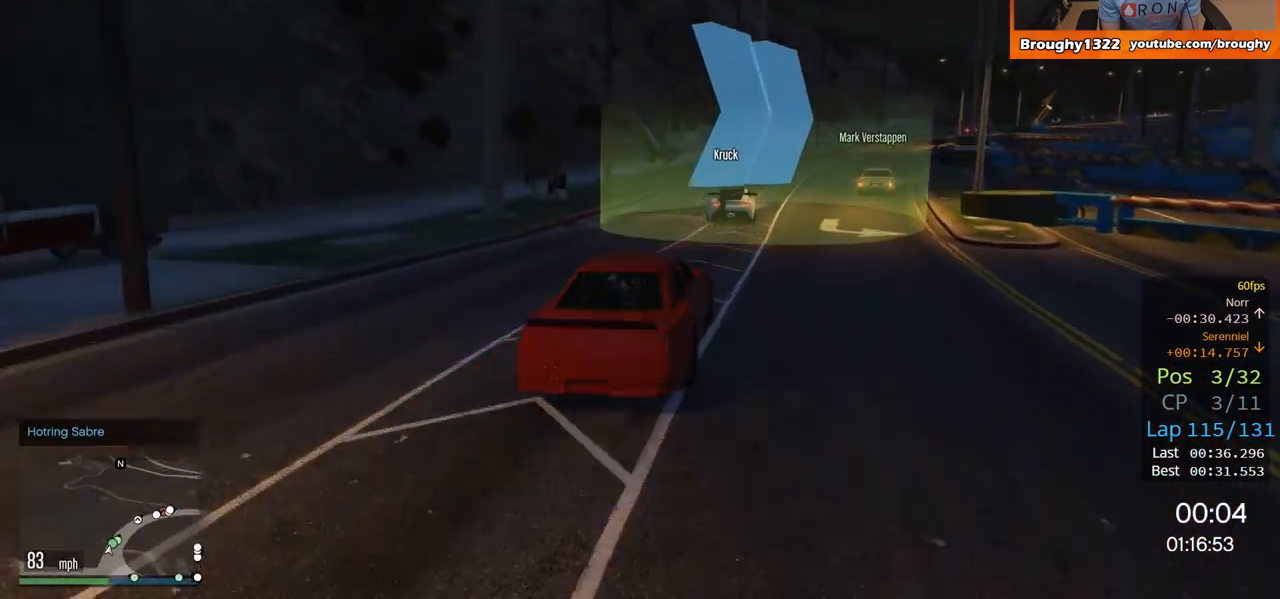
{"buttons": ["R2"], "left_stick": "right", "right_stick": "center", "events": [[217, "left_stick", "center"], [417, "left_stick", "right"]]}
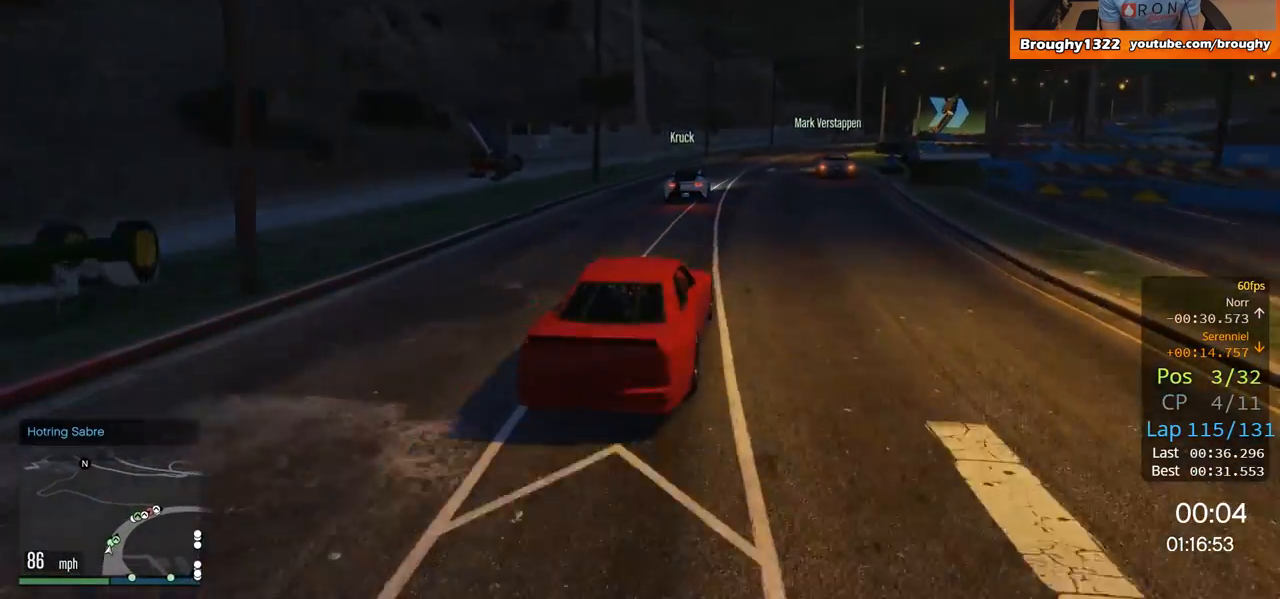
{"buttons": ["R2"], "left_stick": "center", "right_stick": "center", "events": [[50, "left_stick", "center"], [184, "left_stick", "right"], [367, "left_stick", "center"]]}
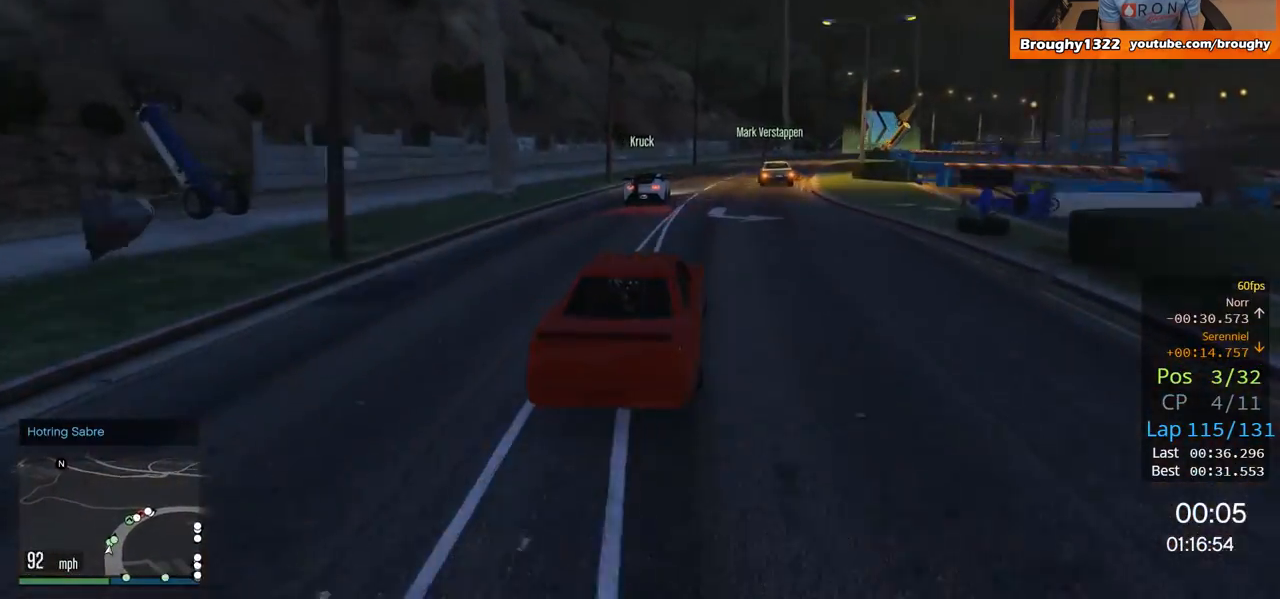
{"buttons": ["R2"], "left_stick": "center", "right_stick": "center", "events": [[233, "left_stick", "right"], [433, "left_stick", "center"]]}
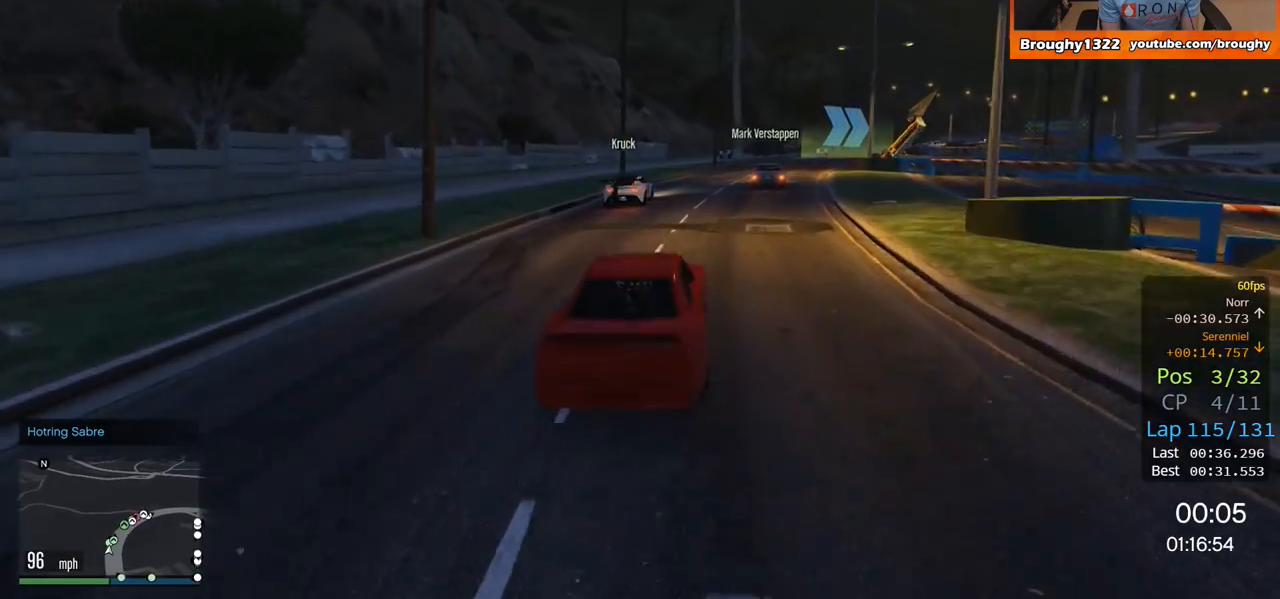
{"buttons": ["R2"], "left_stick": "center", "right_stick": "center", "events": [[17, "left_stick", "right"], [234, "left_stick", "center"], [301, "left_stick", "right"], [484, "left_stick", "center"]]}
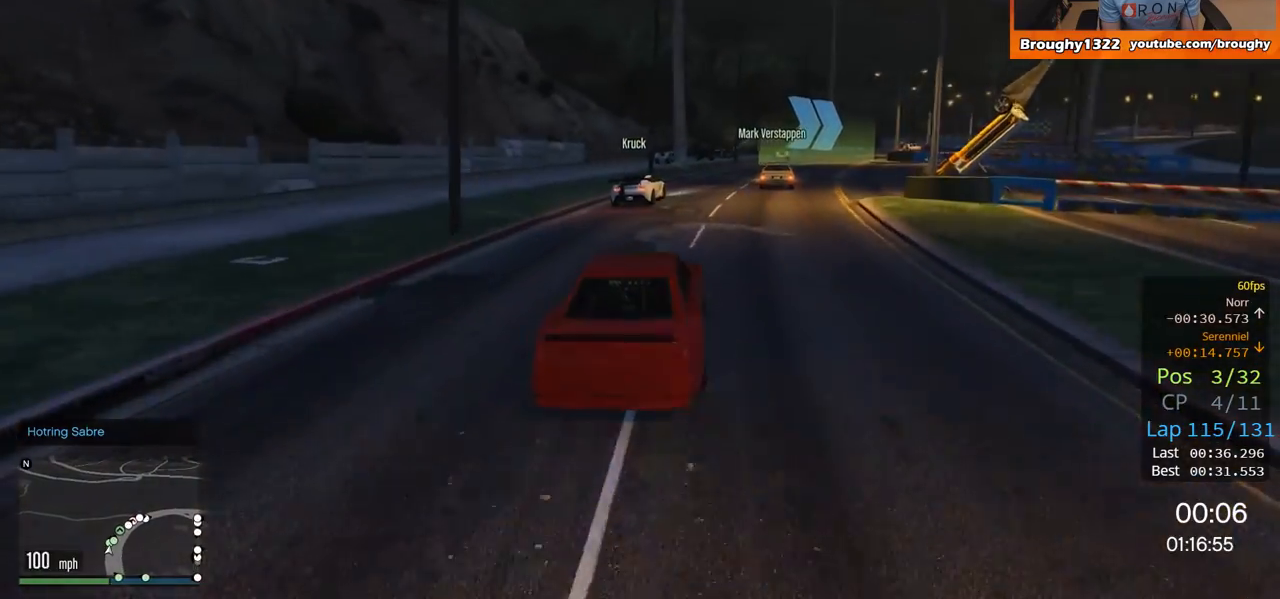
{"buttons": ["R2"], "left_stick": "right", "right_stick": "center", "events": [[50, "left_stick", "right"]]}
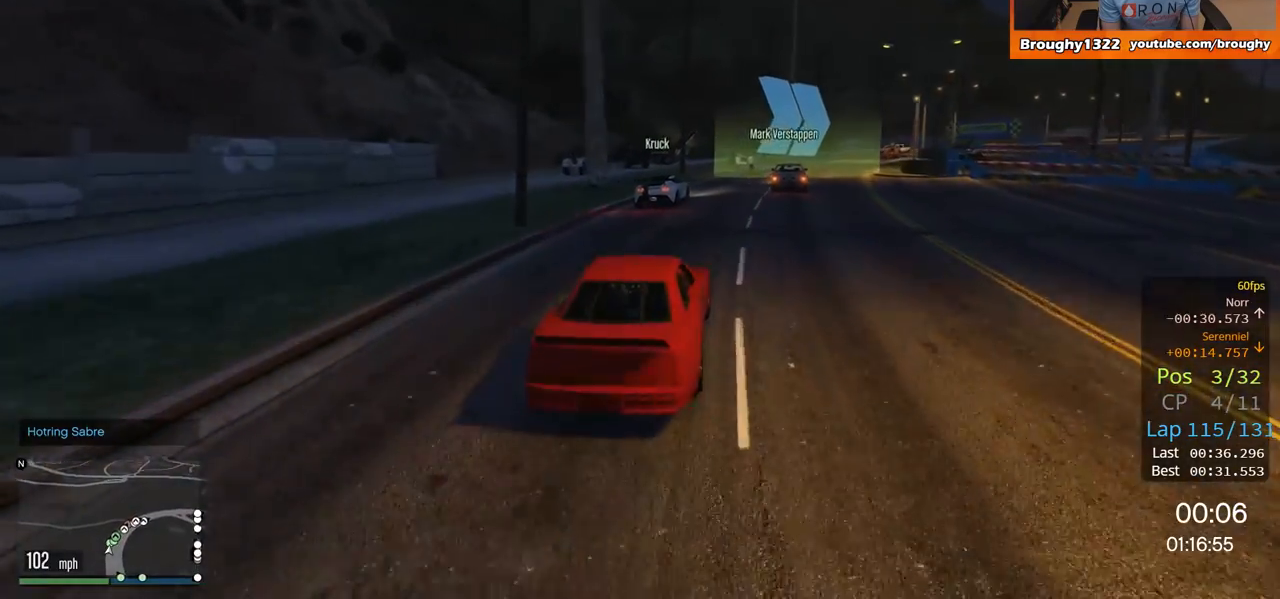
{"buttons": ["R2"], "left_stick": "center", "right_stick": "center", "events": [[384, "left_stick", "center"]]}
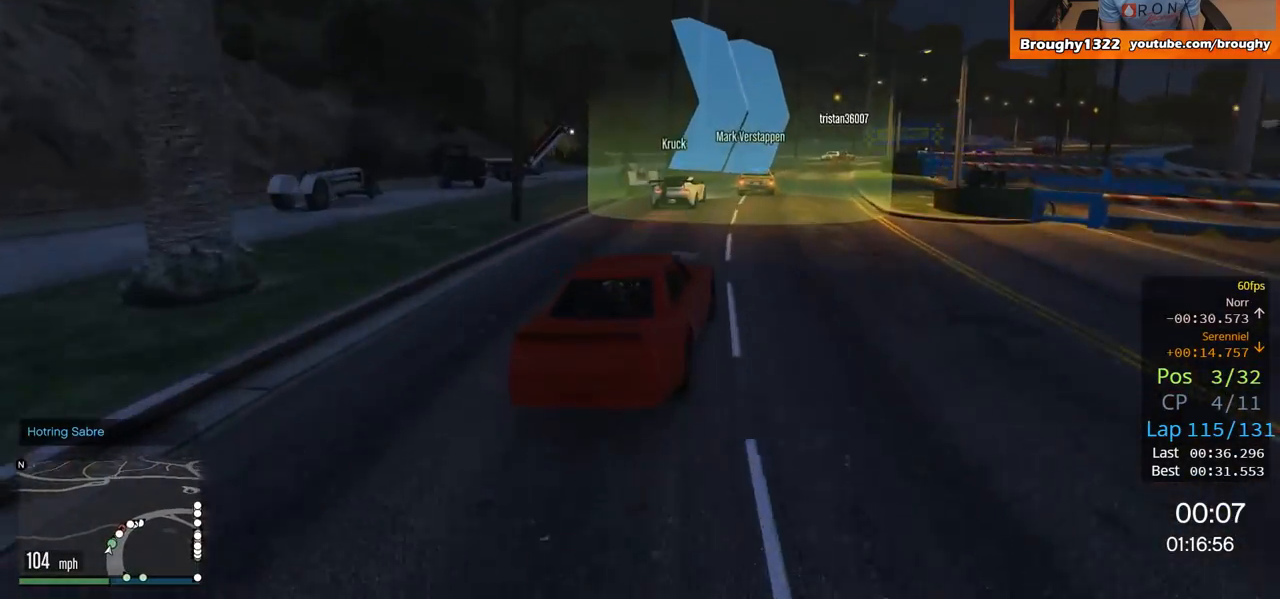
{"buttons": [], "left_stick": "center", "right_stick": "center", "events": [[467, "R2", "up"]]}
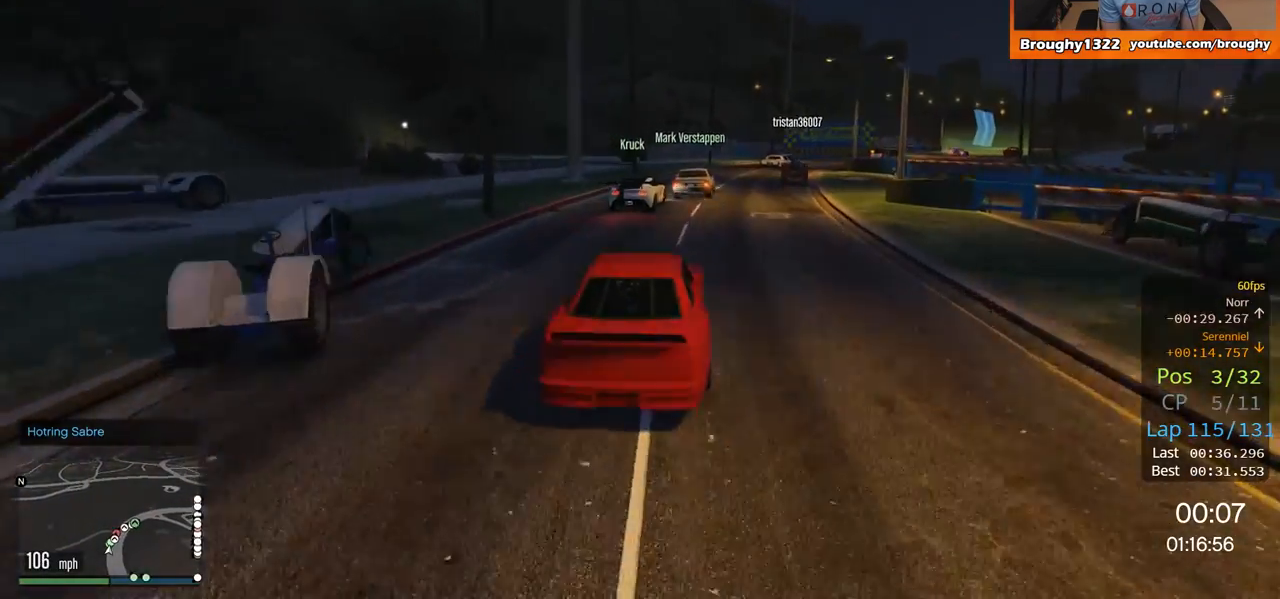
{"buttons": [], "left_stick": "right", "right_stick": "center", "events": [[134, "left_stick", "right"], [267, "L2", "down"], [467, "L2", "up"]]}
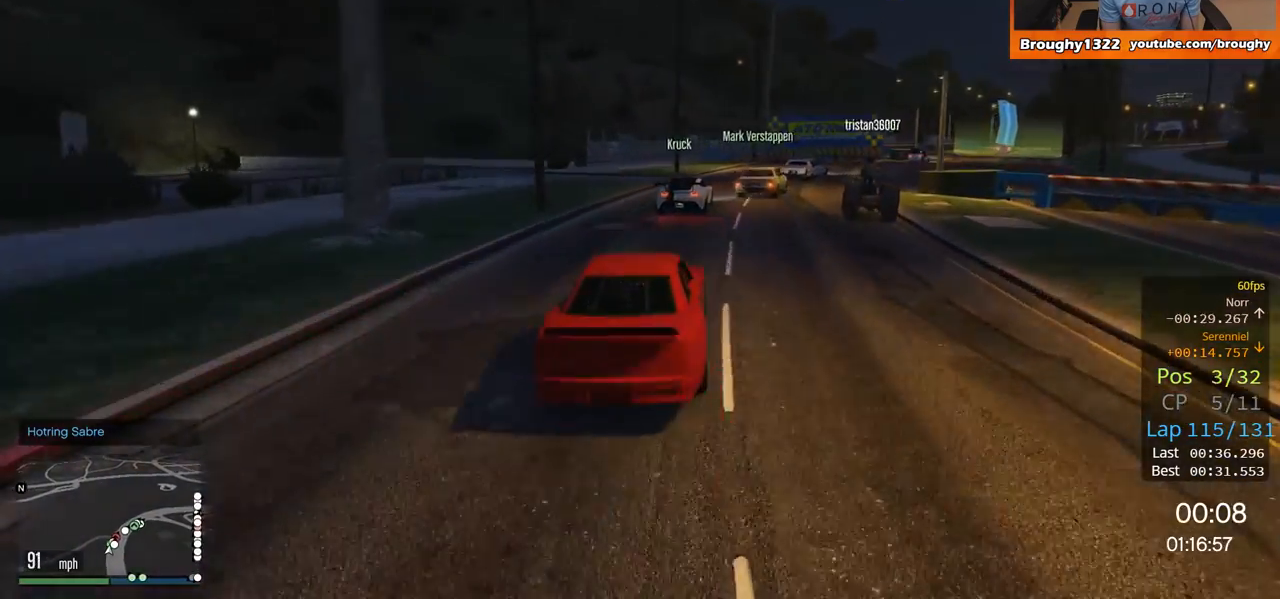
{"buttons": ["L2"], "left_stick": "right", "right_stick": "center", "events": [[100, "L2", "down"], [300, "left_stick", "up-right"], [417, "left_stick", "right"]]}
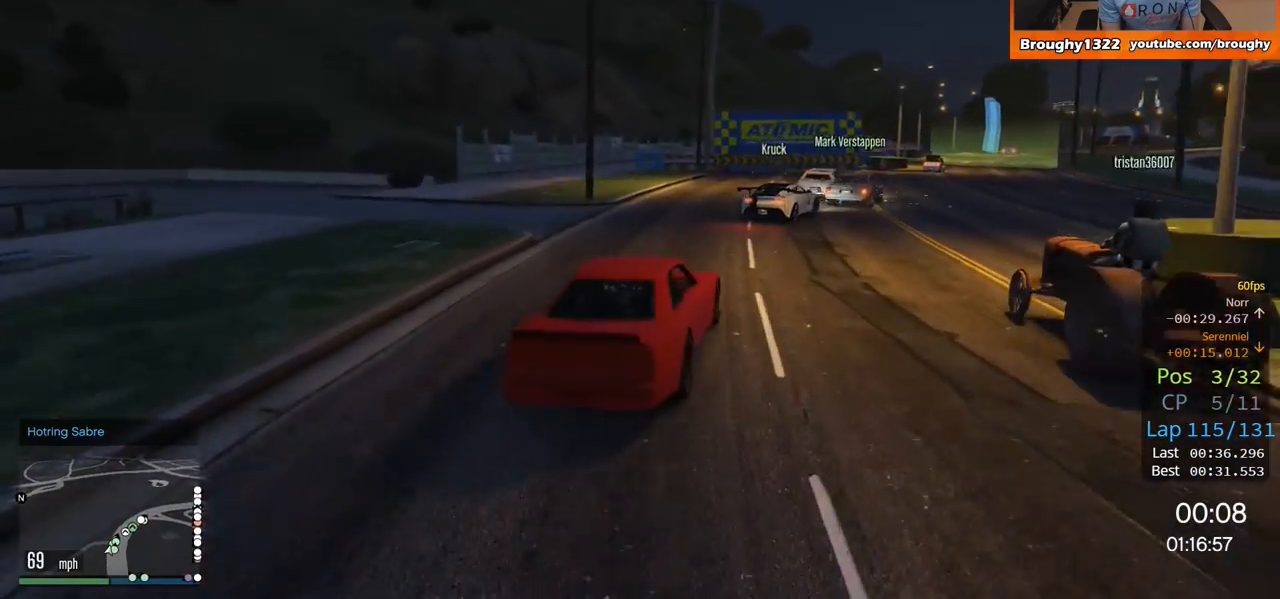
{"buttons": ["R2"], "left_stick": "right", "right_stick": "center", "events": [[34, "L2", "up"], [434, "R2", "down"]]}
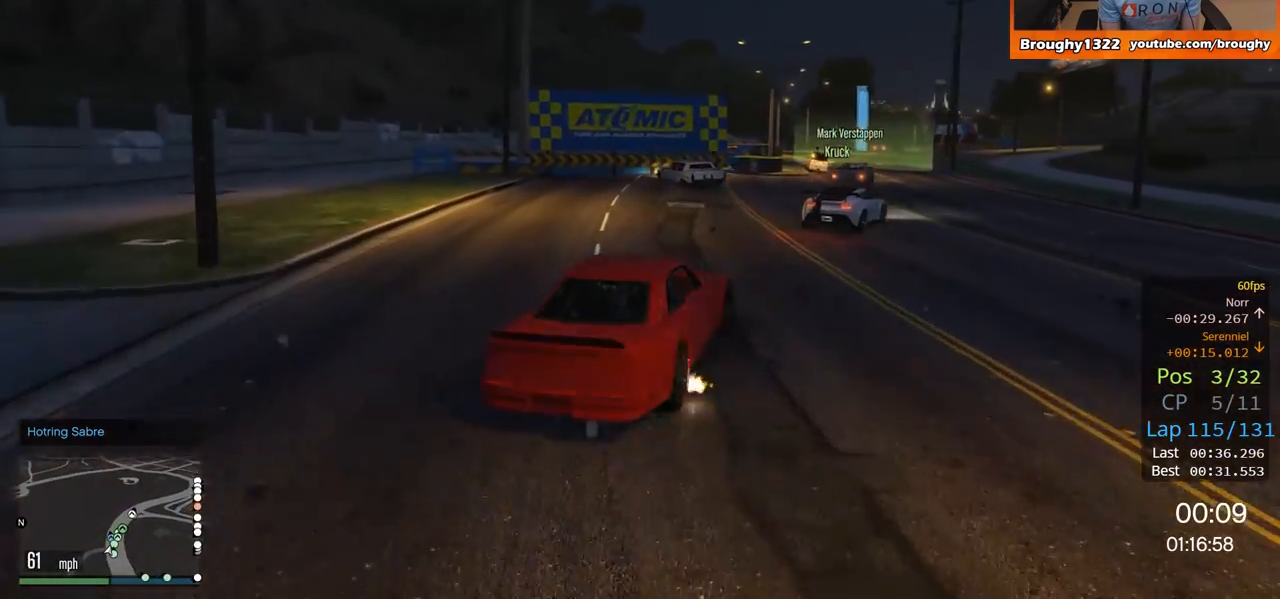
{"buttons": ["R2"], "left_stick": "up-left", "right_stick": "center", "events": [[50, "left_stick", "center"], [400, "left_stick", "up-left"]]}
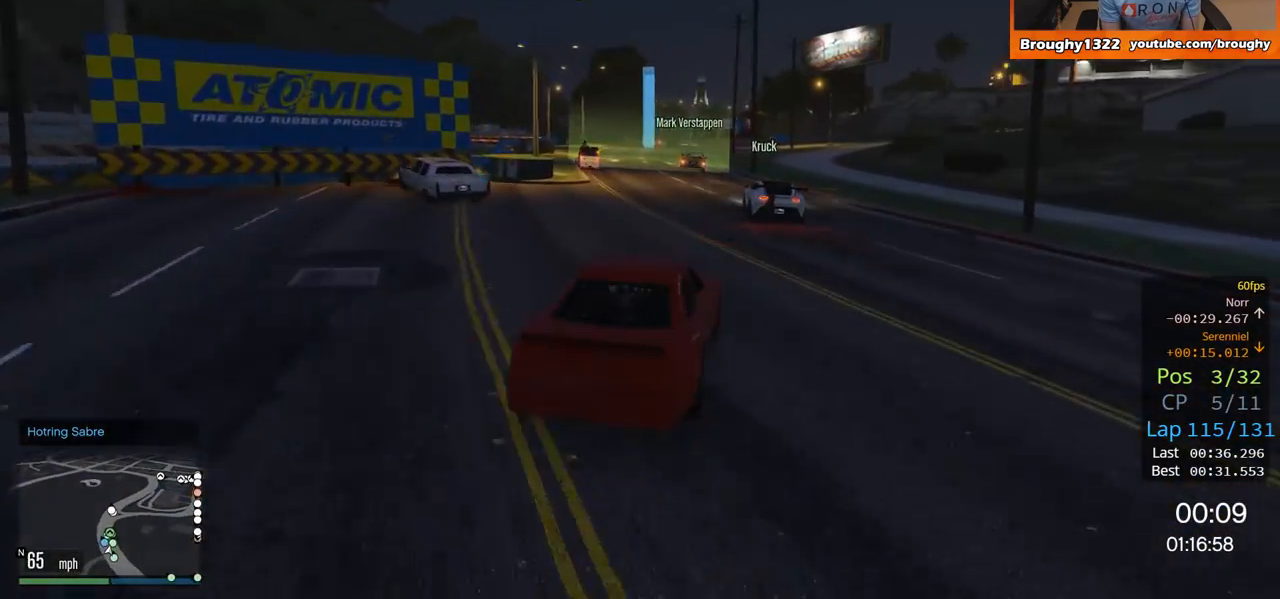
{"buttons": ["R2"], "left_stick": "center", "right_stick": "center", "events": [[401, "left_stick", "center"]]}
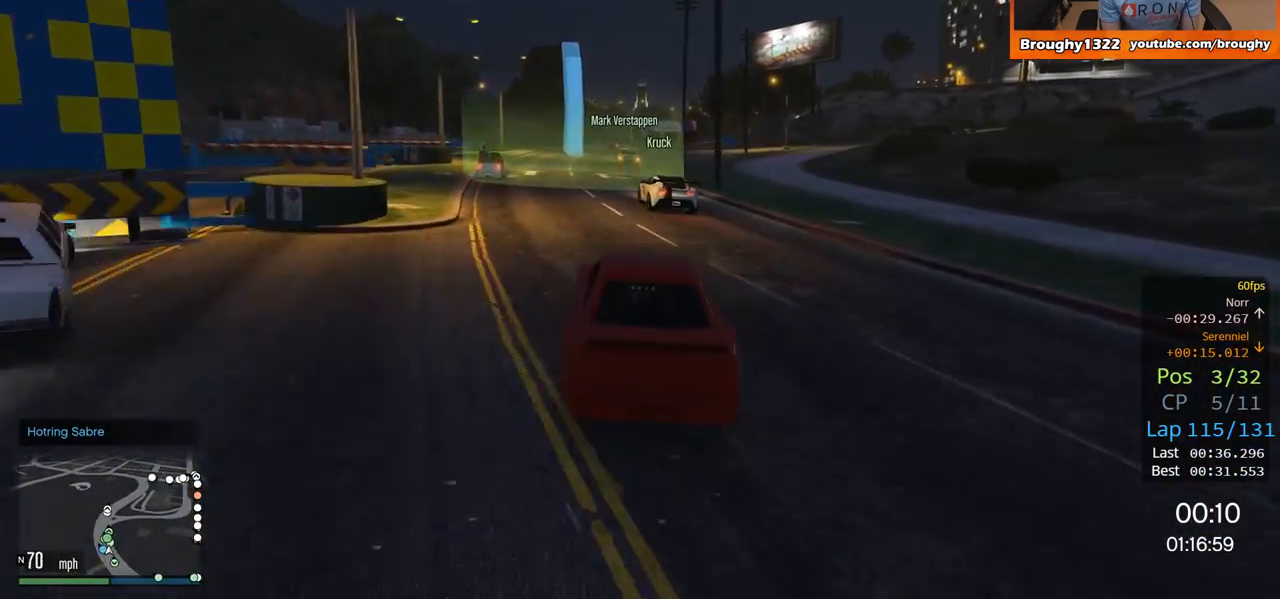
{"buttons": ["R2"], "left_stick": "center", "right_stick": "center", "events": []}
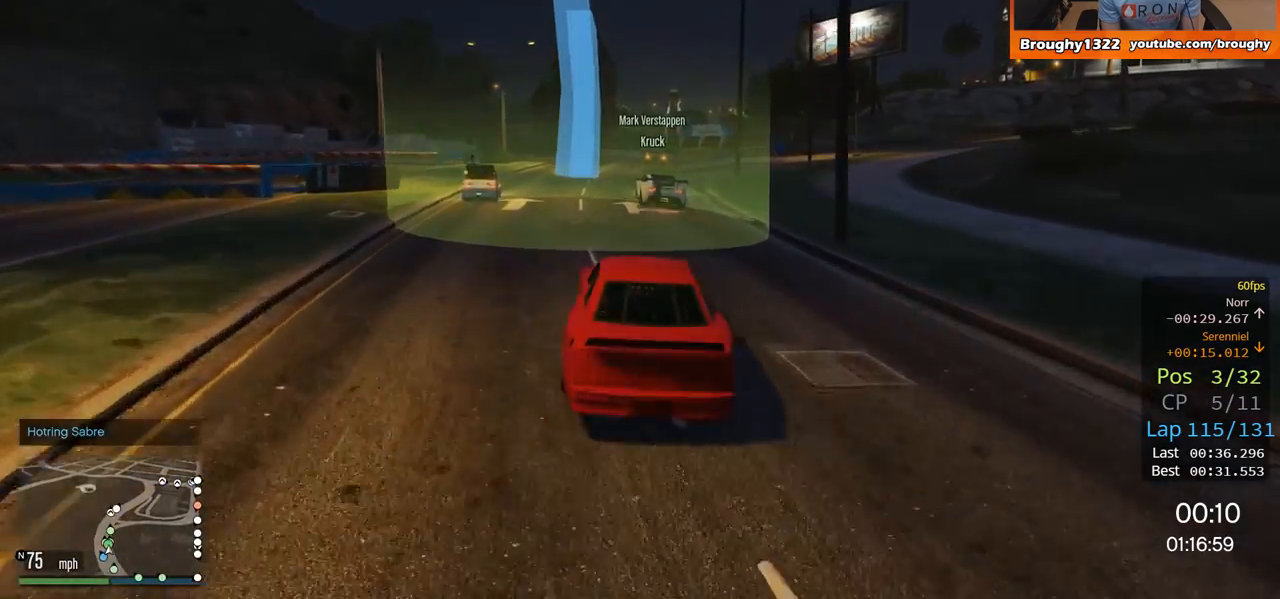
{"buttons": ["R2"], "left_stick": "center", "right_stick": "center", "events": []}
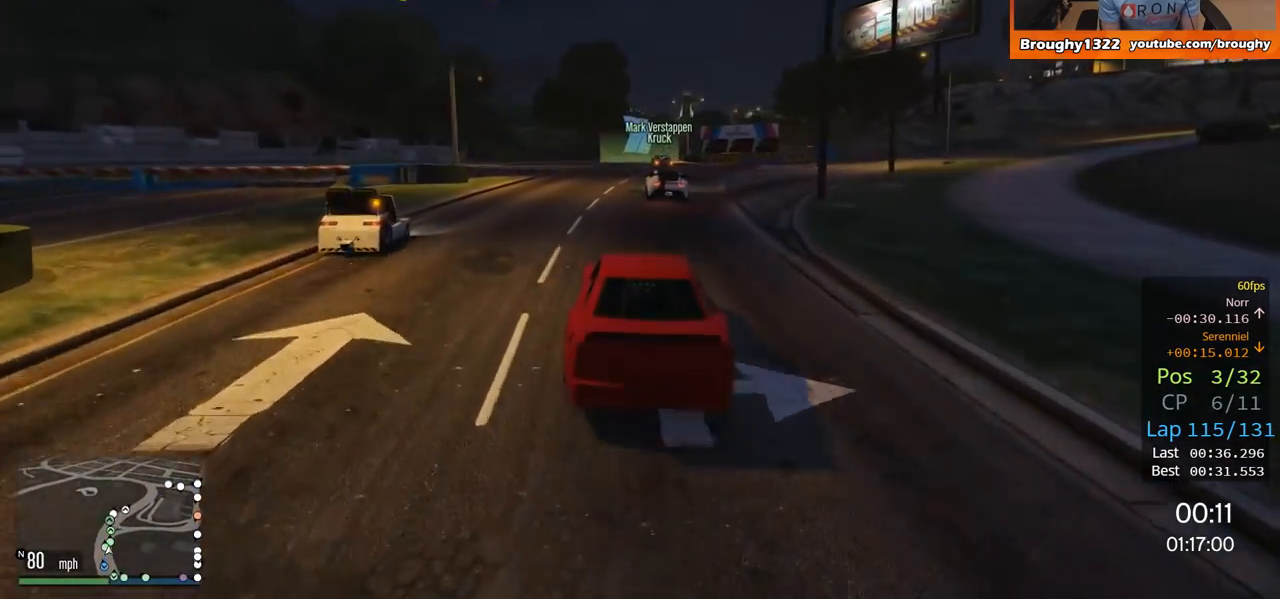
{"buttons": ["R2"], "left_stick": "center", "right_stick": "center", "events": []}
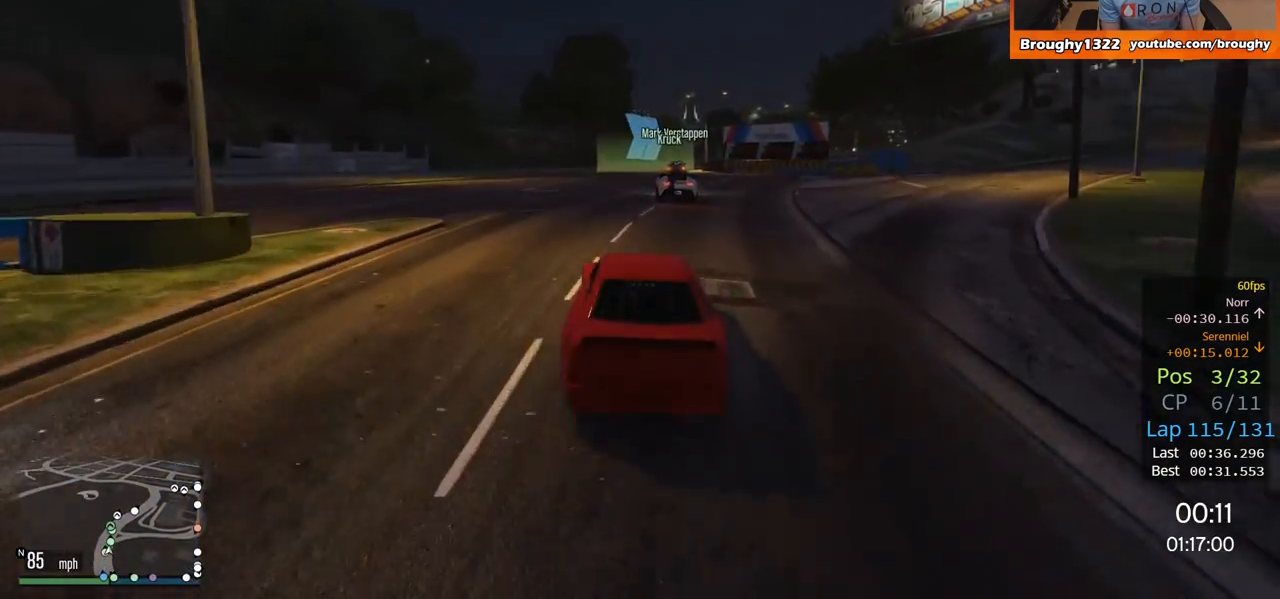
{"buttons": ["R2"], "left_stick": "right", "right_stick": "center", "events": [[134, "left_stick", "right"], [334, "left_stick", "center"], [434, "left_stick", "right"]]}
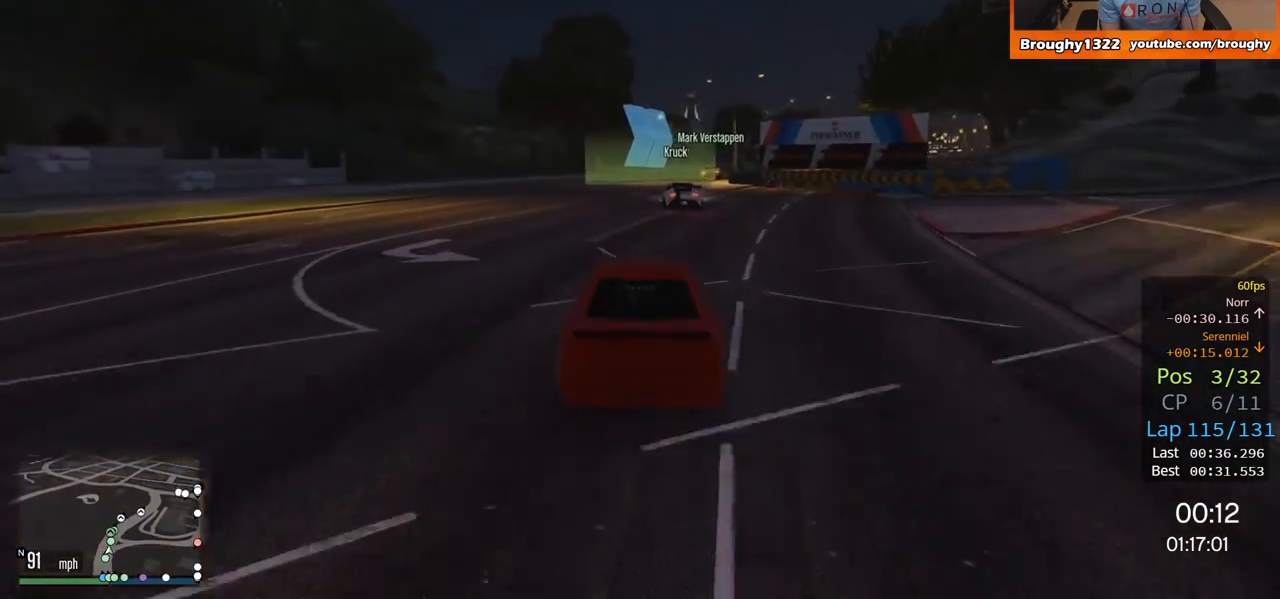
{"buttons": ["R2"], "left_stick": "center", "right_stick": "center", "events": [[400, "left_stick", "center"]]}